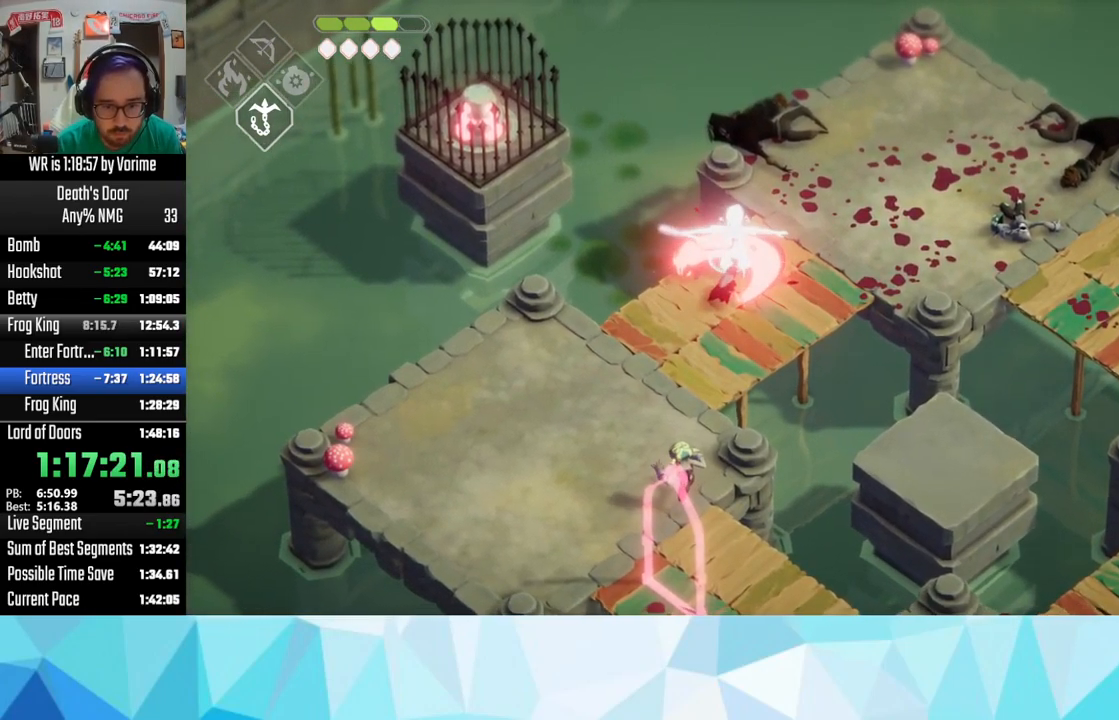
Gameplay with a controller (PlayStation layout); each line is a JSON object with the inputs held at the frame after it. "button_events" lists button changes between this image and that frame as [ms after this image, input, new state], when the widget could be followed in between (sticks are given only as held states).
{"buttons": ["R2", "L3"], "left_stick": "down", "right_stick": "center", "button_events": [[450, "R2", "down"]]}
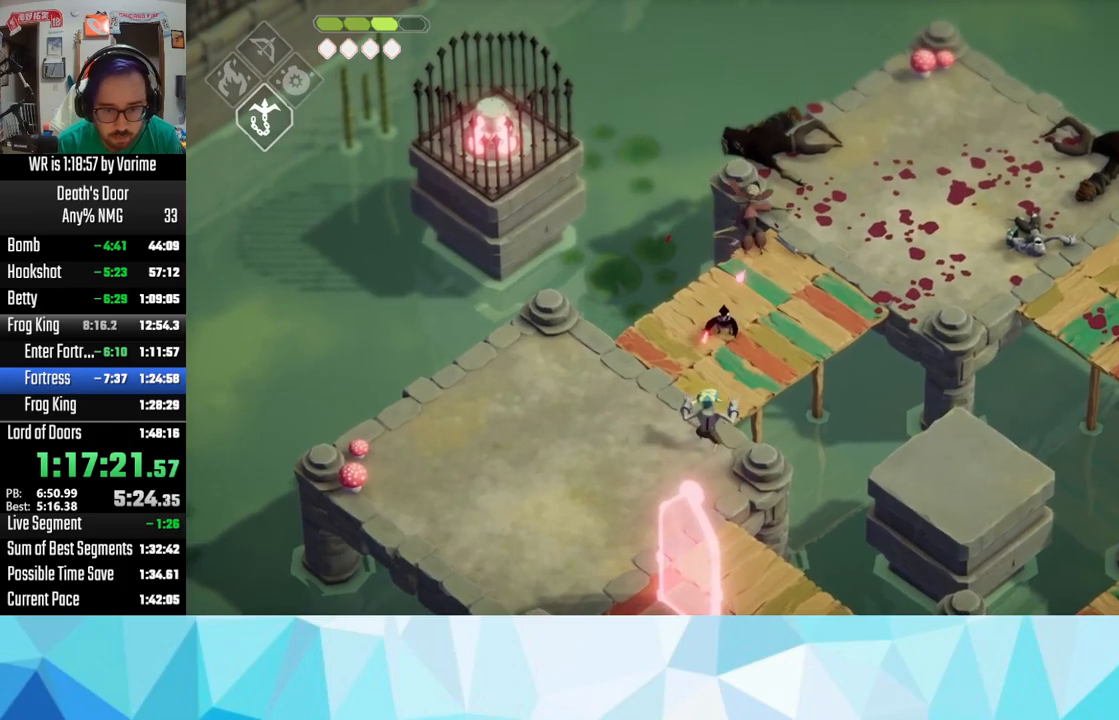
{"buttons": ["L3"], "left_stick": "down", "right_stick": "center", "button_events": [[34, "R2", "up"], [384, "SQUARE", "down"], [467, "SQUARE", "up"]]}
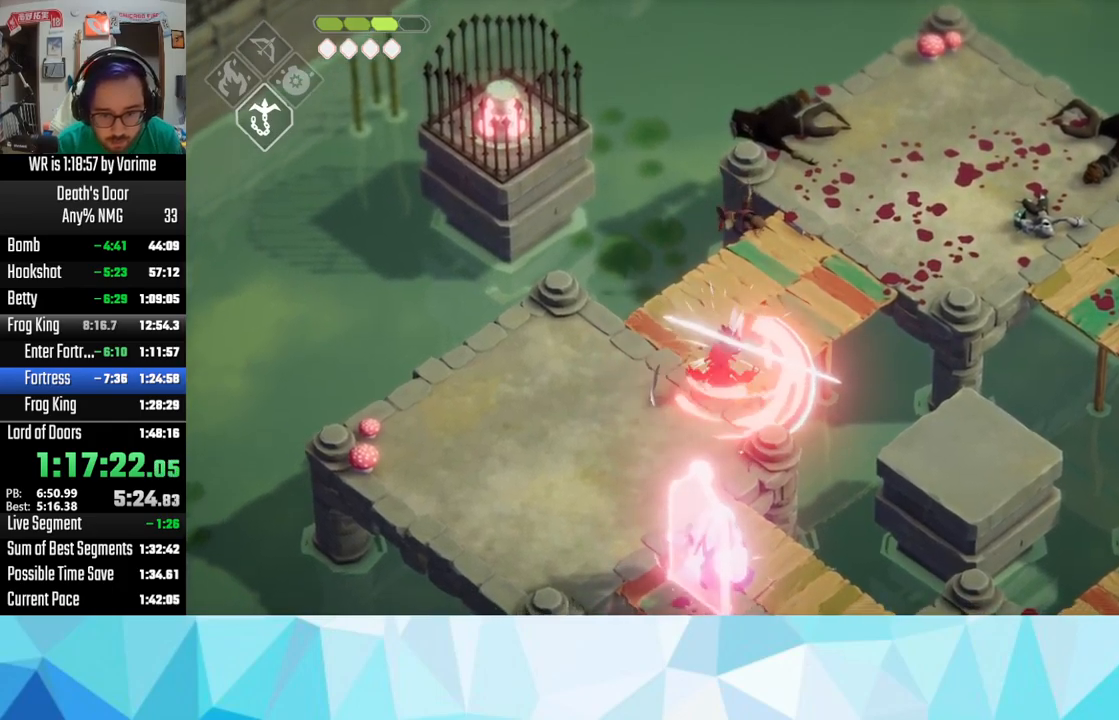
{"buttons": ["L3"], "left_stick": "down", "right_stick": "center", "button_events": [[34, "SQUARE", "down"], [167, "SQUARE", "up"]]}
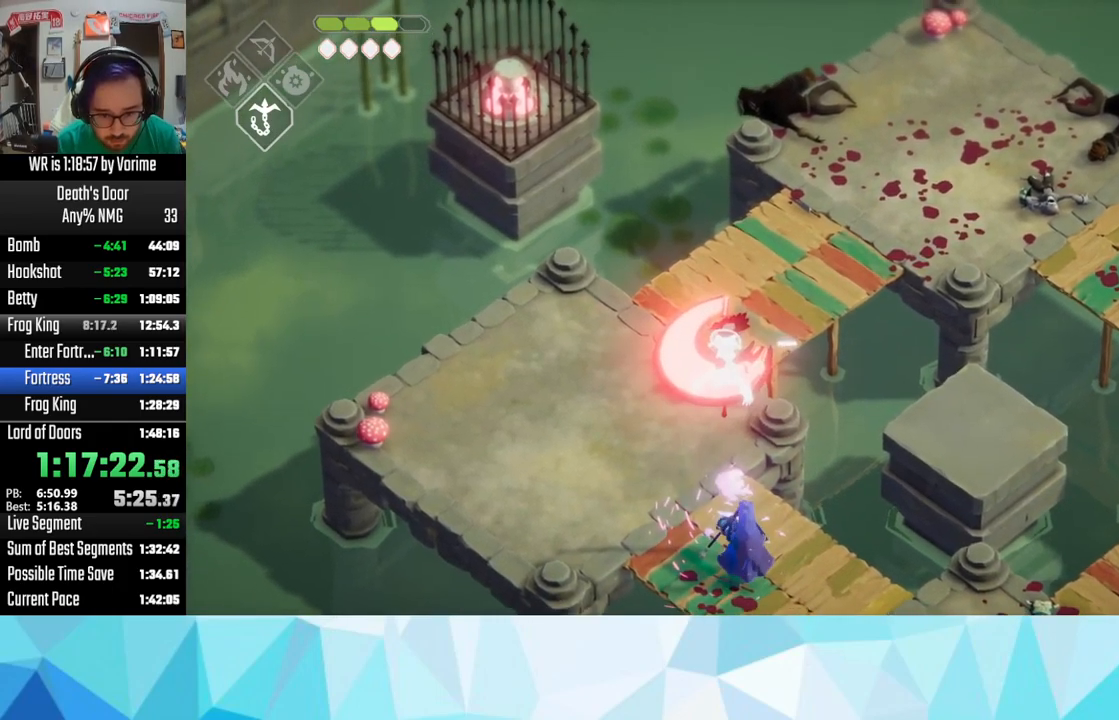
{"buttons": ["L3"], "left_stick": "down", "right_stick": "center", "button_events": []}
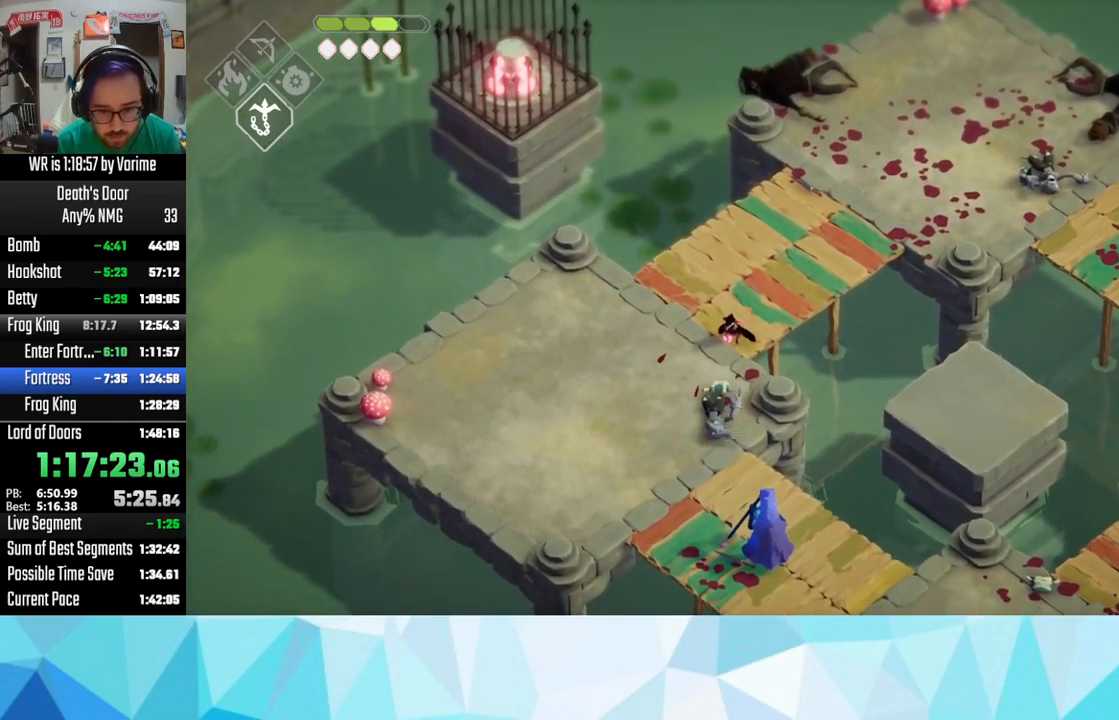
{"buttons": ["R2", "L3"], "left_stick": "down-right", "right_stick": "center", "button_events": [[450, "R2", "down"]]}
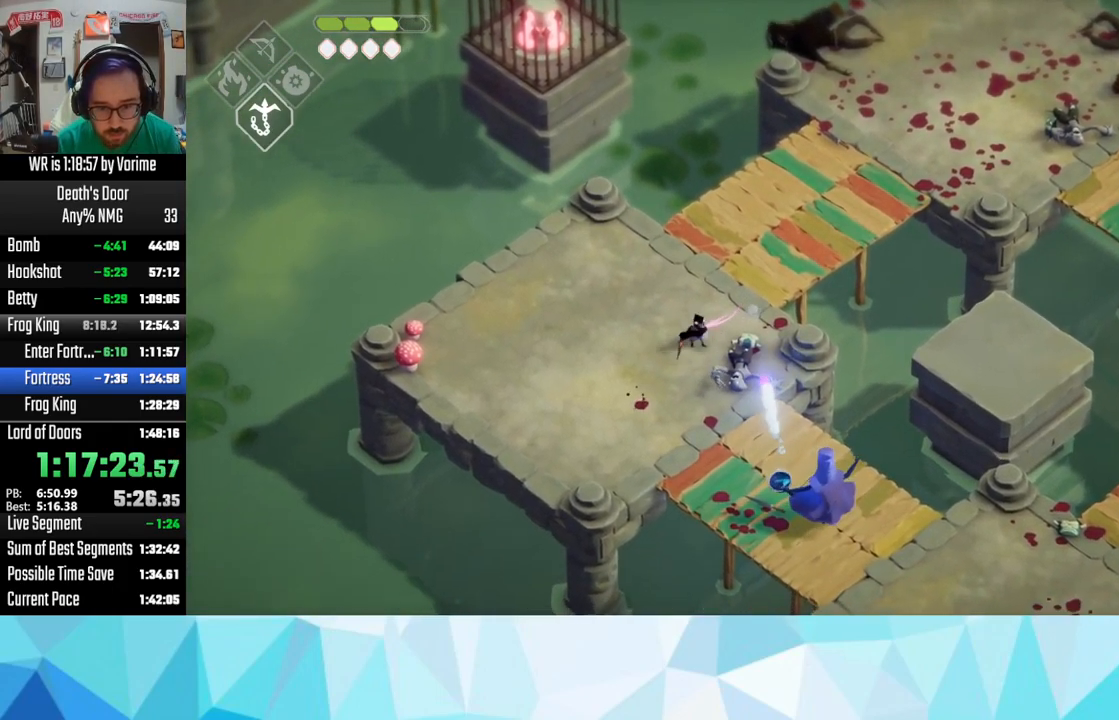
{"buttons": ["L3"], "left_stick": "down-right", "right_stick": "center", "button_events": [[84, "R2", "up"]]}
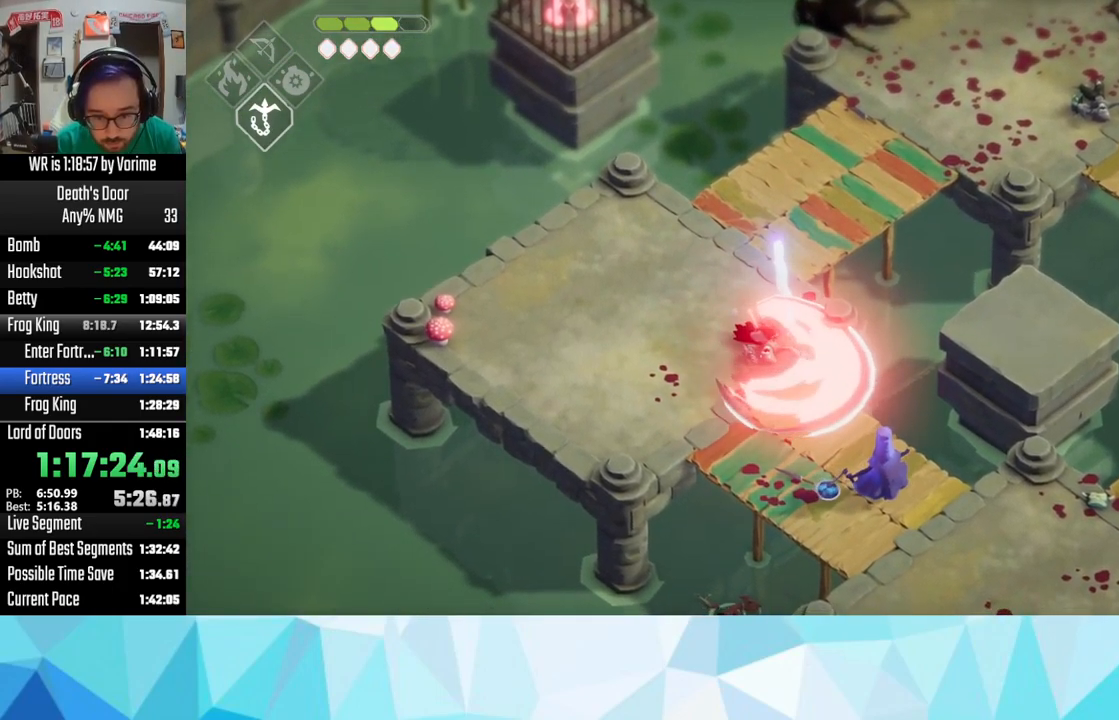
{"buttons": ["L3"], "left_stick": "down-right", "right_stick": "center", "button_events": []}
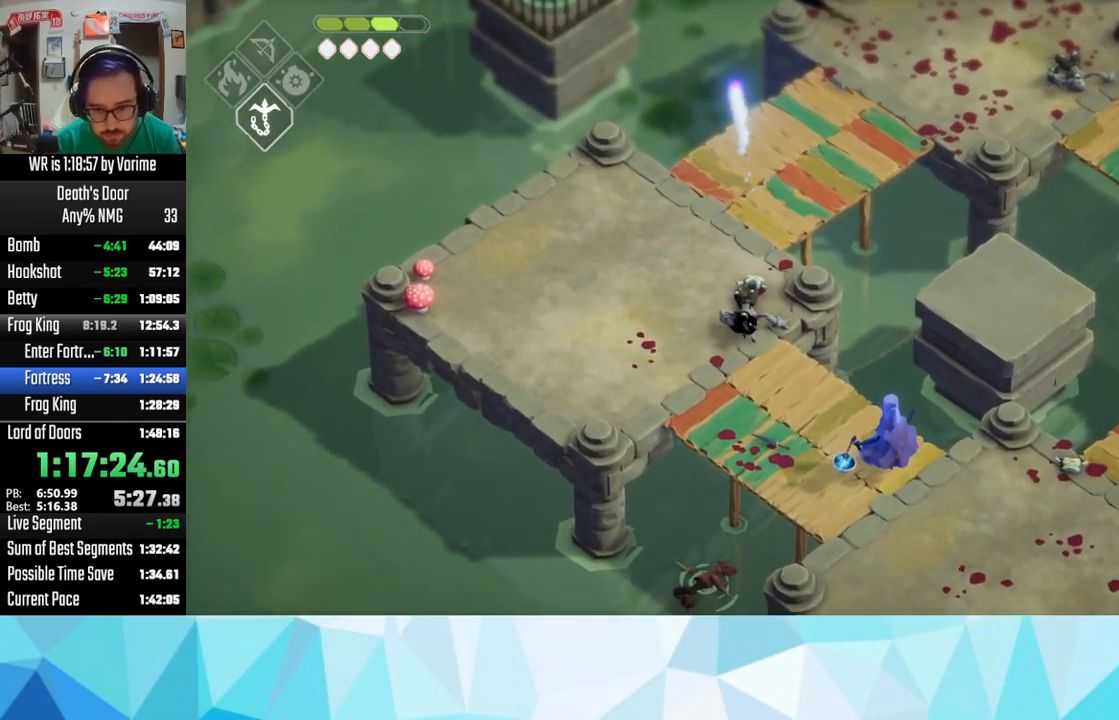
{"buttons": ["L3"], "left_stick": "down-right", "right_stick": "center", "button_events": [[134, "CROSS", "down"], [184, "CROSS", "up"], [367, "R2", "down"], [467, "R2", "up"]]}
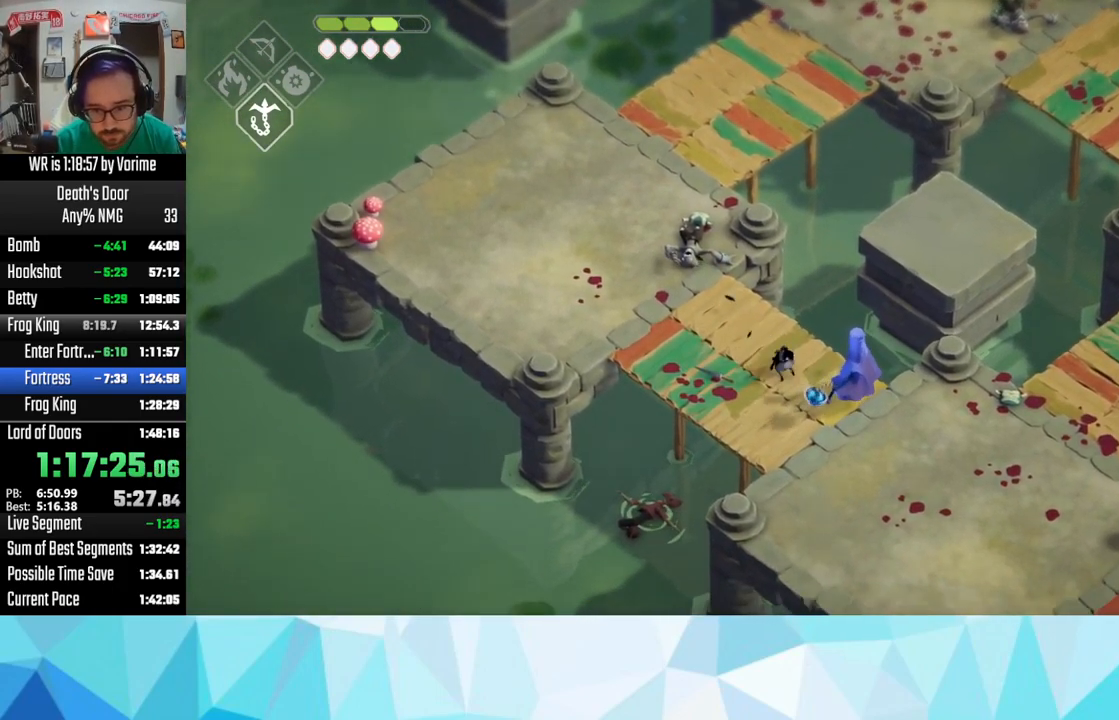
{"buttons": ["SQUARE", "L3"], "left_stick": "down-right", "right_stick": "center", "button_events": [[284, "SQUARE", "down"], [334, "SQUARE", "up"], [467, "SQUARE", "down"]]}
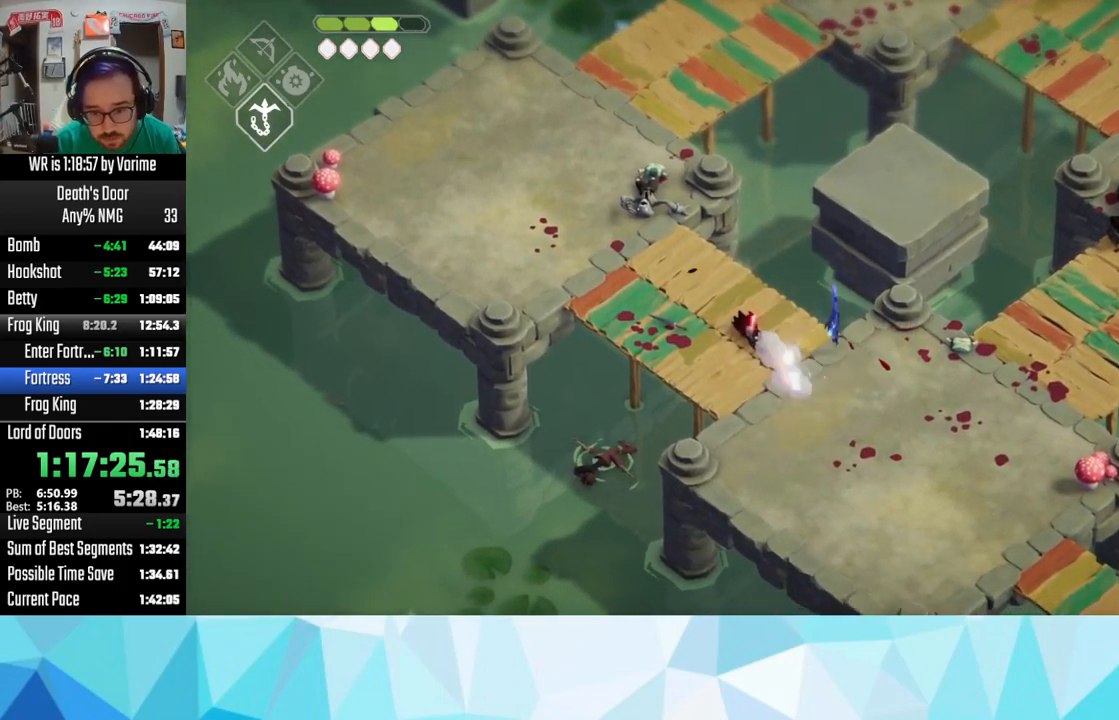
{"buttons": [], "left_stick": "center", "right_stick": "center", "button_events": [[17, "SQUARE", "up"], [67, "SQUARE", "down"], [150, "SQUARE", "up"], [267, "SQUARE", "down"], [400, "L3", "up"], [400, "SQUARE", "up"]]}
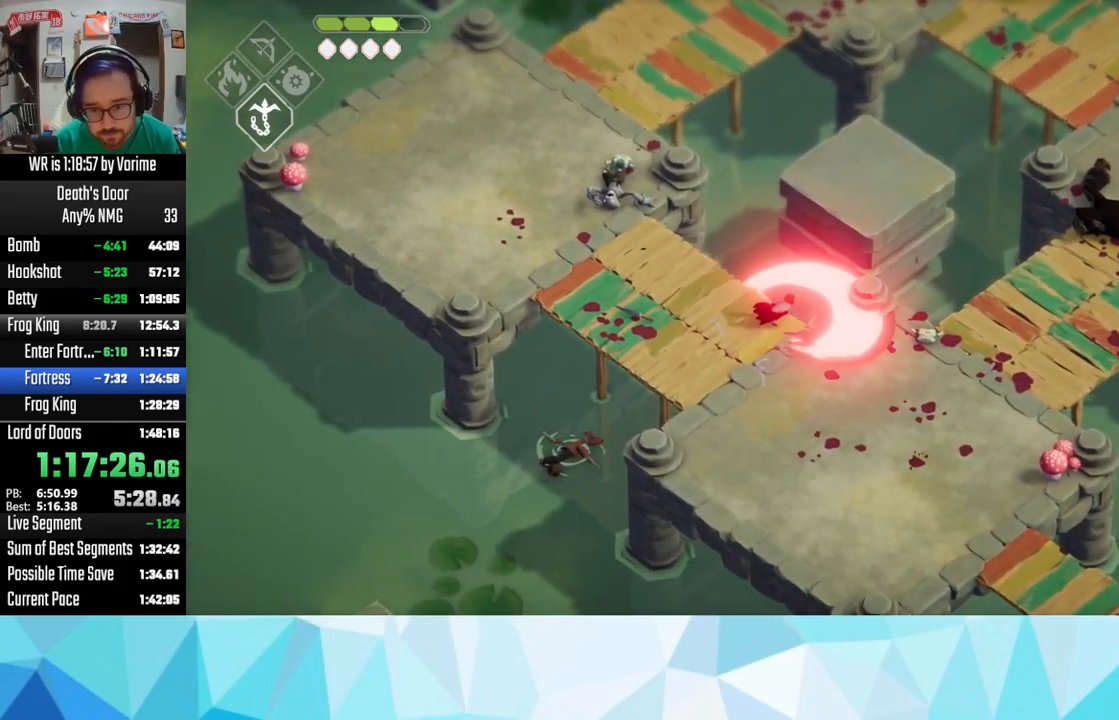
{"buttons": ["L3"], "left_stick": "down", "right_stick": "center", "button_events": [[167, "L3", "down"]]}
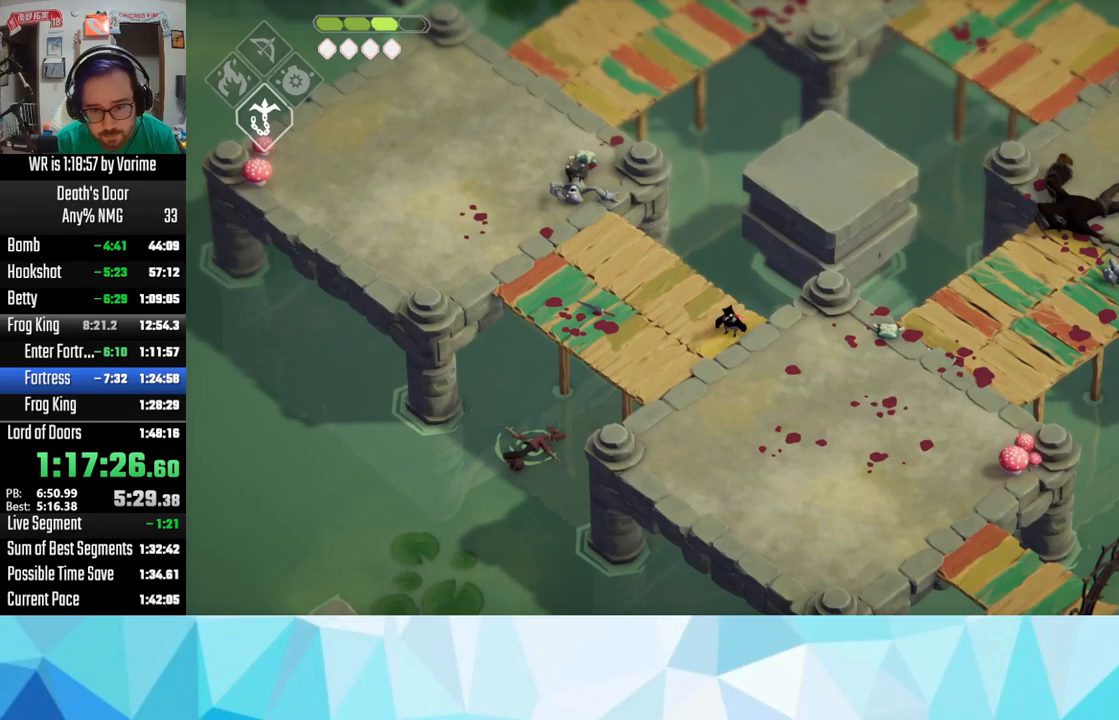
{"buttons": [], "left_stick": "up-right", "right_stick": "center", "button_events": [[367, "L3", "up"]]}
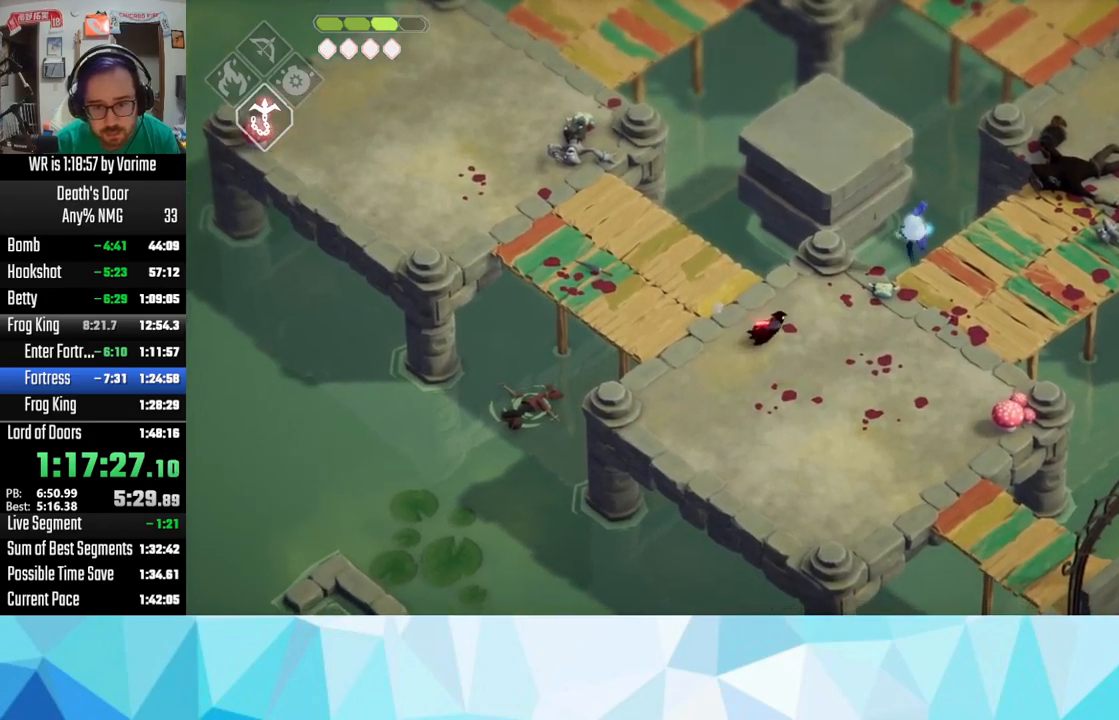
{"buttons": [], "left_stick": "up-right", "right_stick": "center", "button_events": [[400, "SQUARE", "down"], [500, "SQUARE", "up"]]}
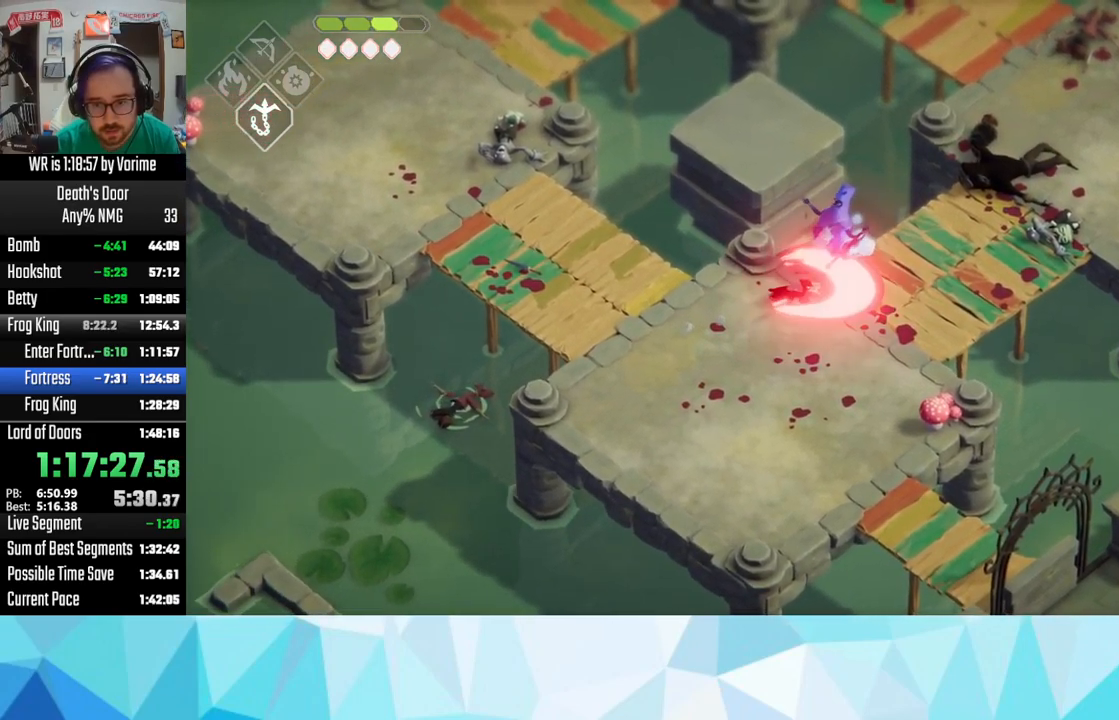
{"buttons": ["L3"], "left_stick": "left", "right_stick": "center", "button_events": [[34, "SQUARE", "down"], [134, "SQUARE", "up"], [150, "SQUARE", "down"], [284, "L3", "down"], [284, "SQUARE", "up"]]}
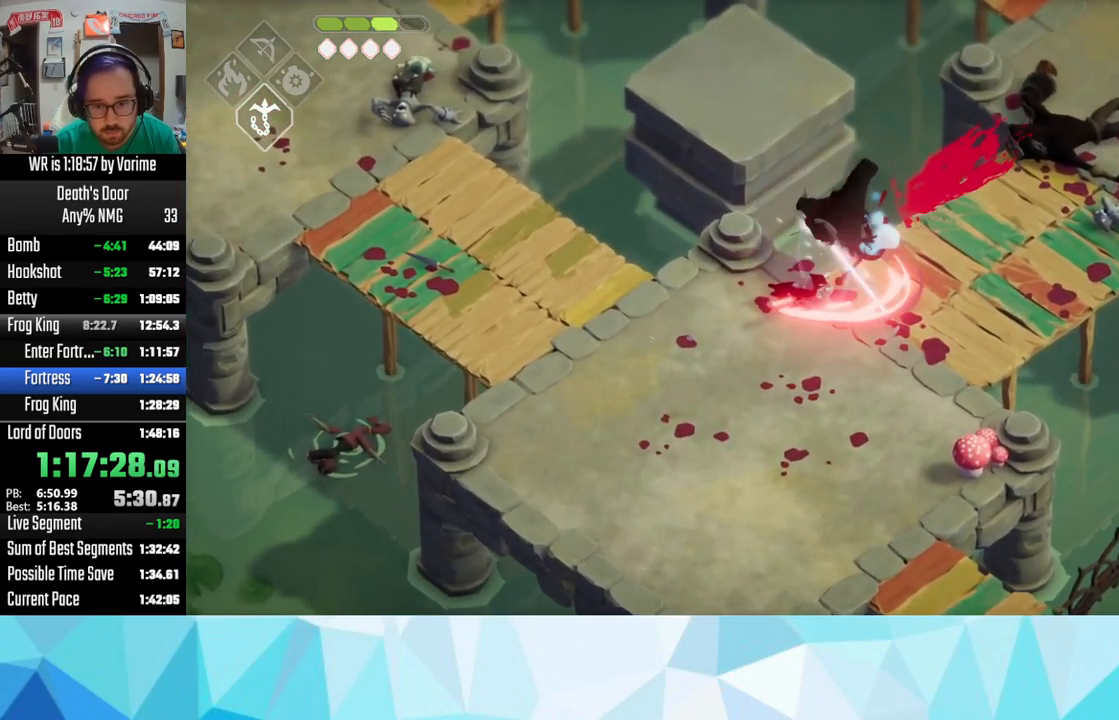
{"buttons": ["L3"], "left_stick": "down-left", "right_stick": "center", "button_events": [[367, "CROSS", "down"], [467, "CROSS", "up"]]}